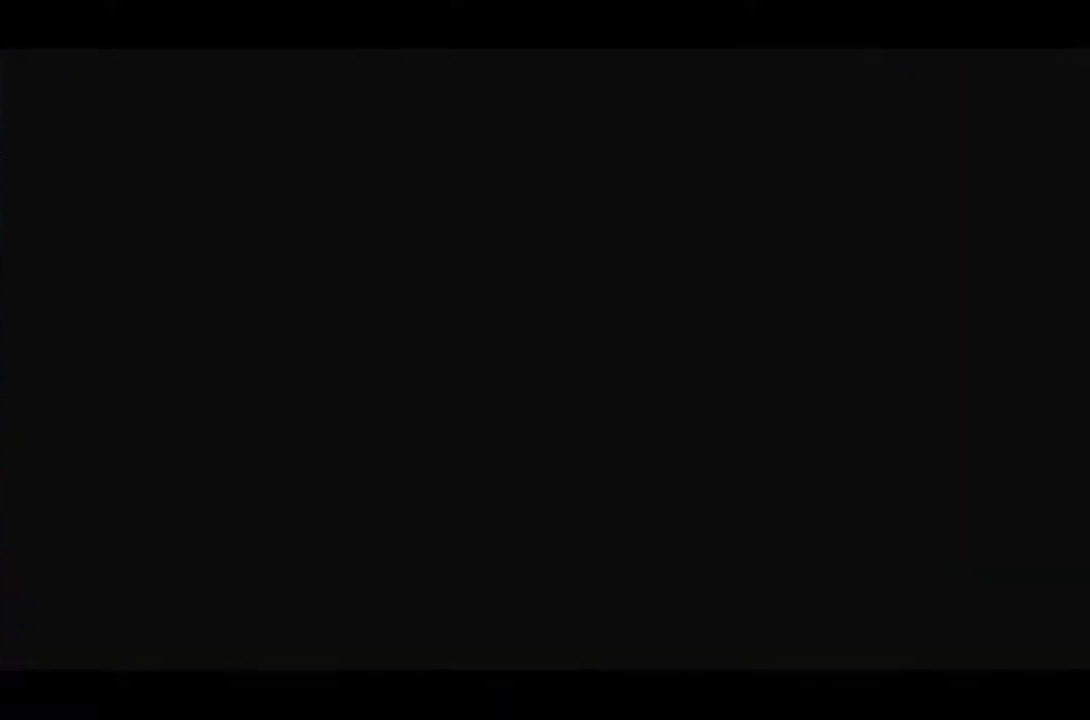
Gameplay with a controller (PlayStation layout); each line is a JSON object with the inputs held at the frame after it. "events" lists button and stick changes between this image and that frame as [ms after this image, input, new state], when the widget could be followed in between. Not read: L3 R3 right_stick.
{"buttons": ["TRIANGLE"], "left_stick": "center", "events": [[66, "TRIANGLE", "up"], [116, "TRIANGLE", "down"]]}
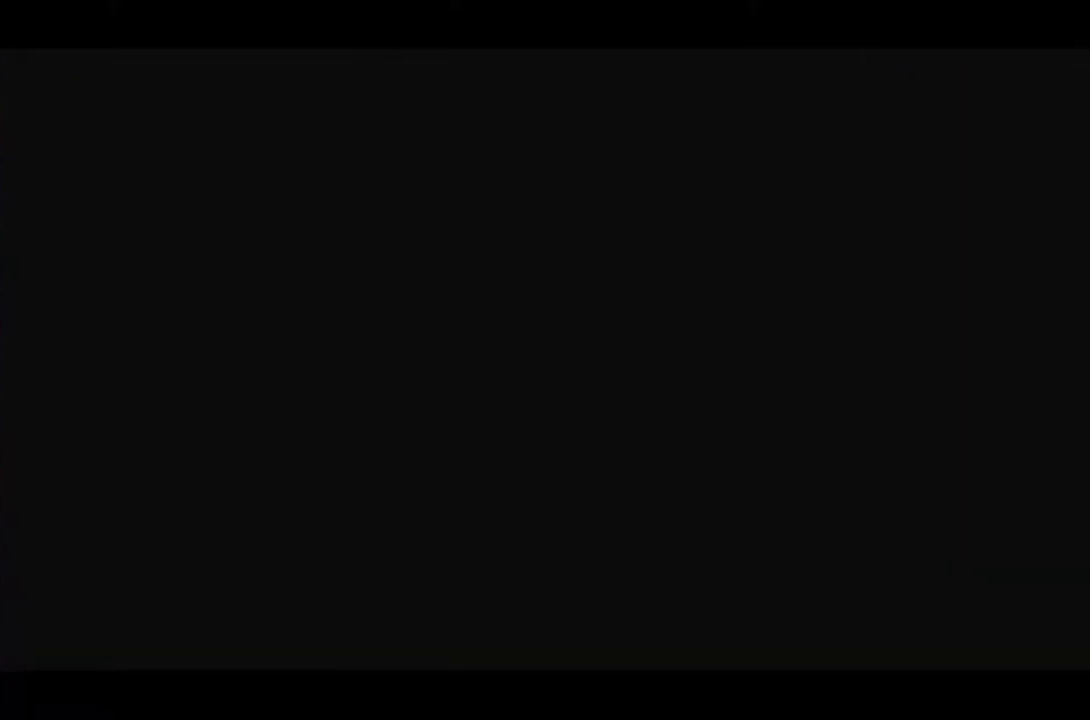
{"buttons": [], "left_stick": "center", "events": [[334, "TRIANGLE", "up"], [384, "TRIANGLE", "down"], [501, "TRIANGLE", "up"]]}
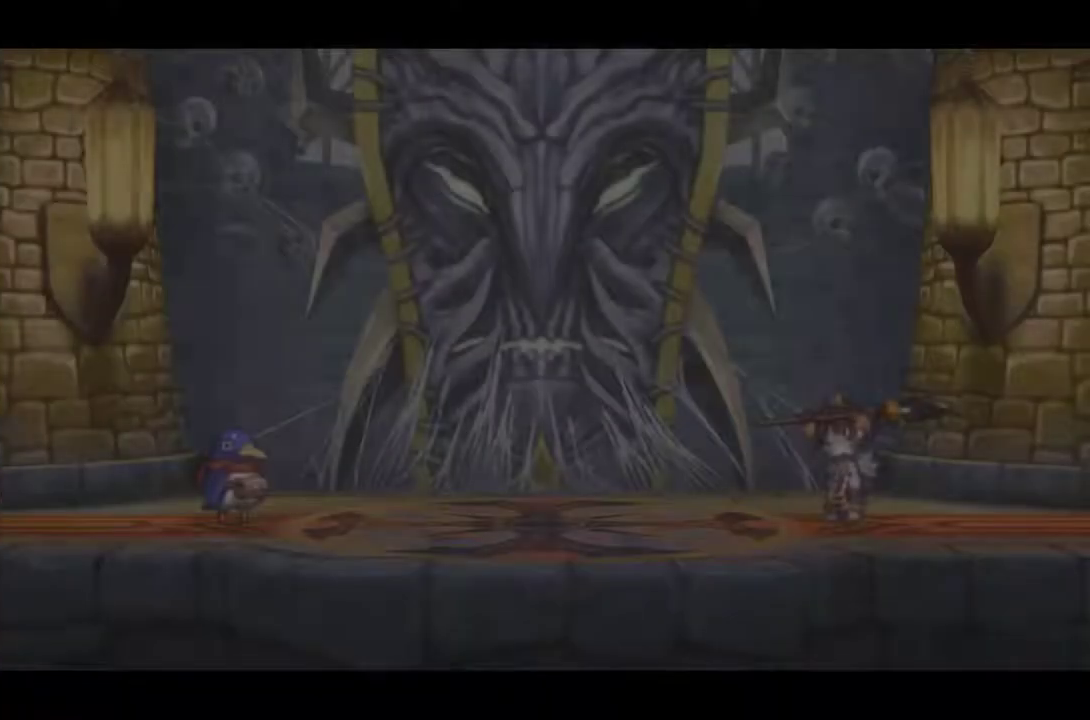
{"buttons": ["TRIANGLE"], "left_stick": "center", "events": [[50, "TRIANGLE", "down"], [116, "TRIANGLE", "up"], [200, "TRIANGLE", "down"], [283, "TRIANGLE", "up"], [367, "TRIANGLE", "down"]]}
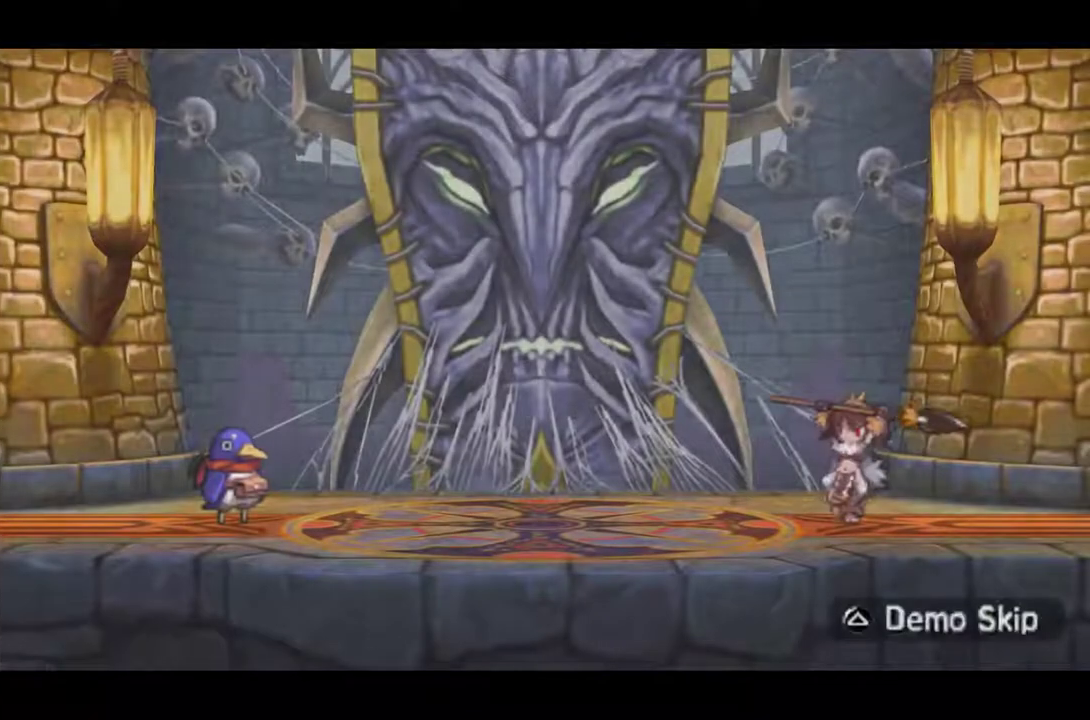
{"buttons": [], "left_stick": "center", "events": [[83, "TRIANGLE", "up"], [167, "TRIANGLE", "down"], [250, "TRIANGLE", "up"], [334, "TRIANGLE", "down"], [417, "TRIANGLE", "up"]]}
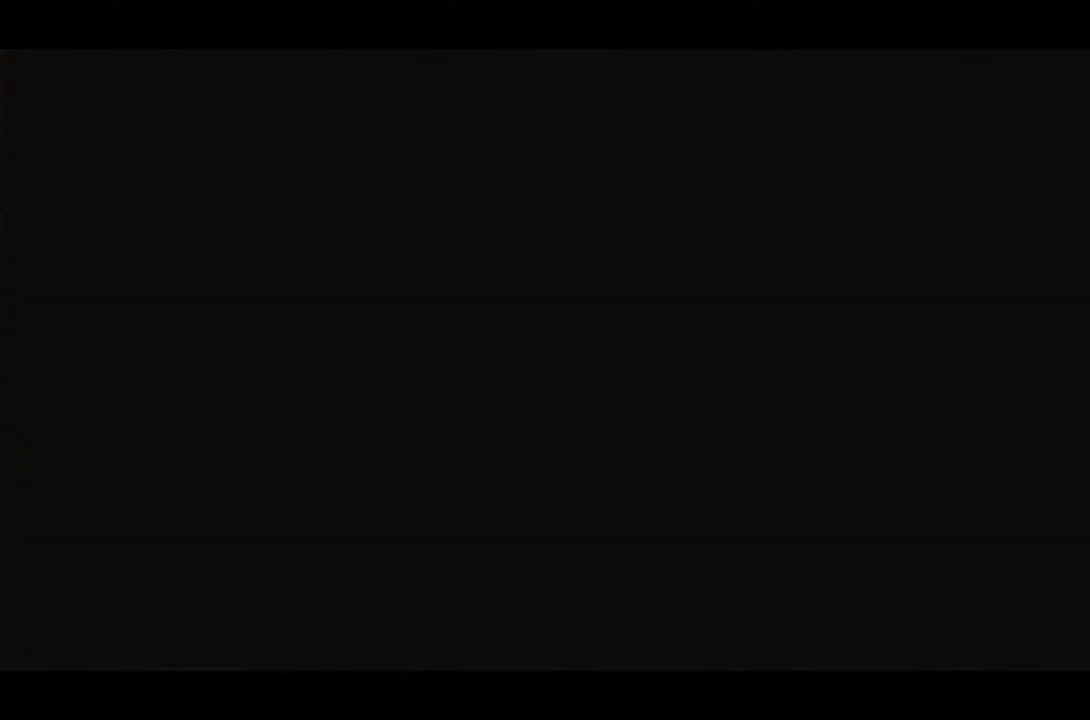
{"buttons": [], "left_stick": "center", "events": []}
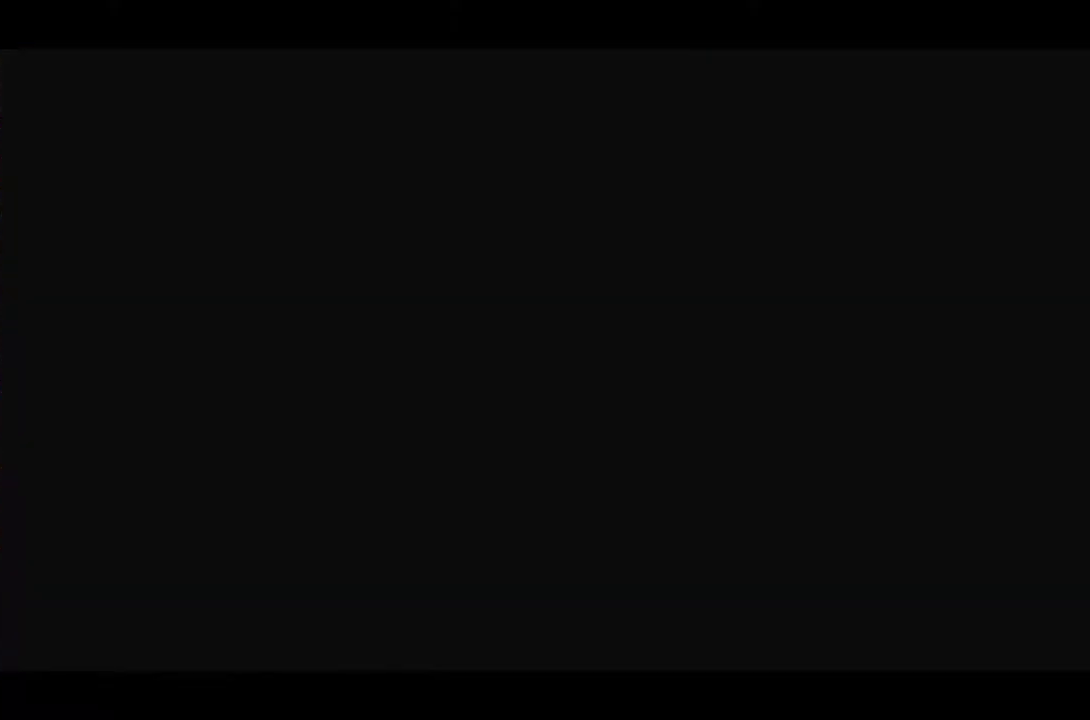
{"buttons": [], "left_stick": "center", "events": []}
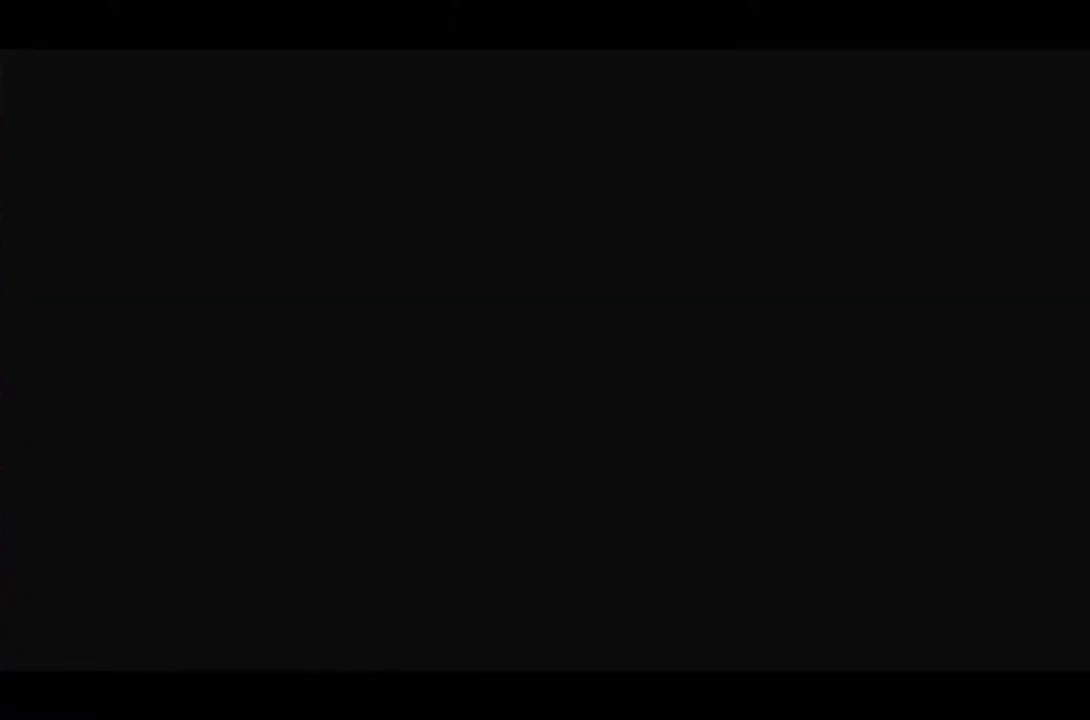
{"buttons": [], "left_stick": "center", "events": []}
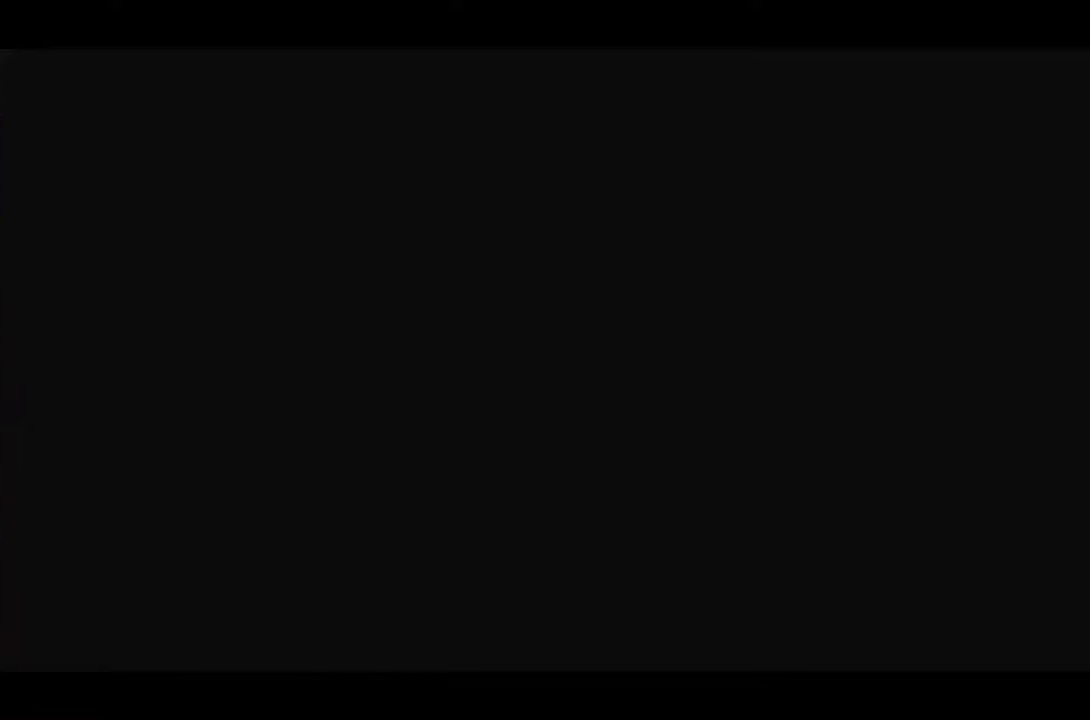
{"buttons": [], "left_stick": "center", "events": []}
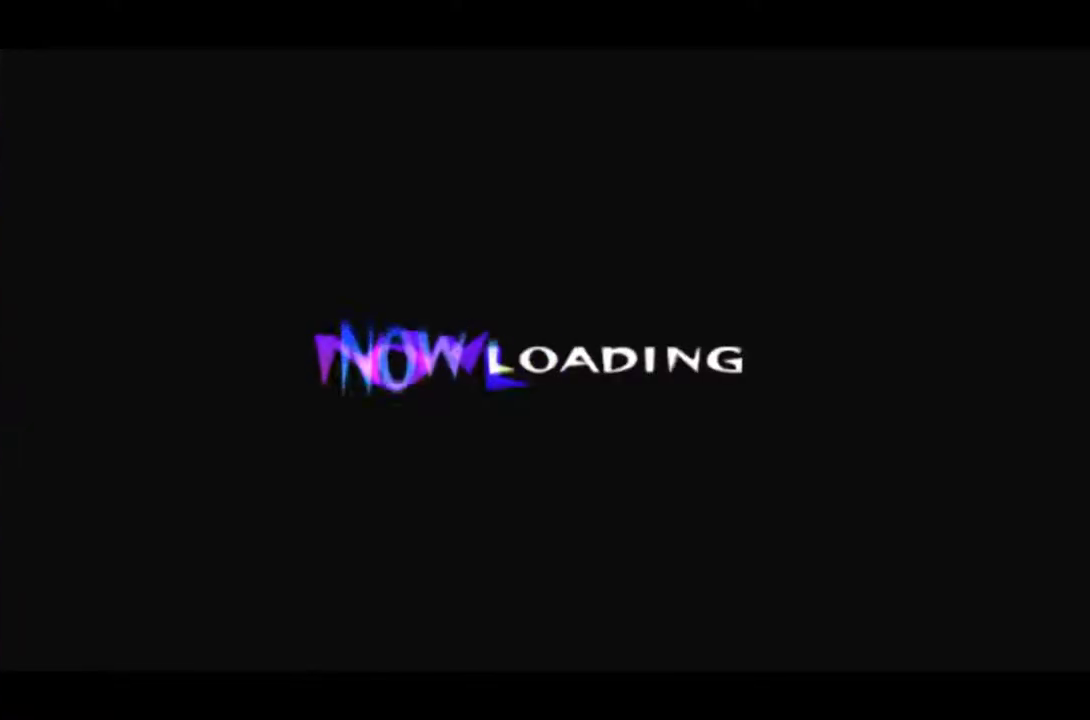
{"buttons": ["DPAD_RIGHT"], "left_stick": "center", "events": [[467, "DPAD_RIGHT", "down"]]}
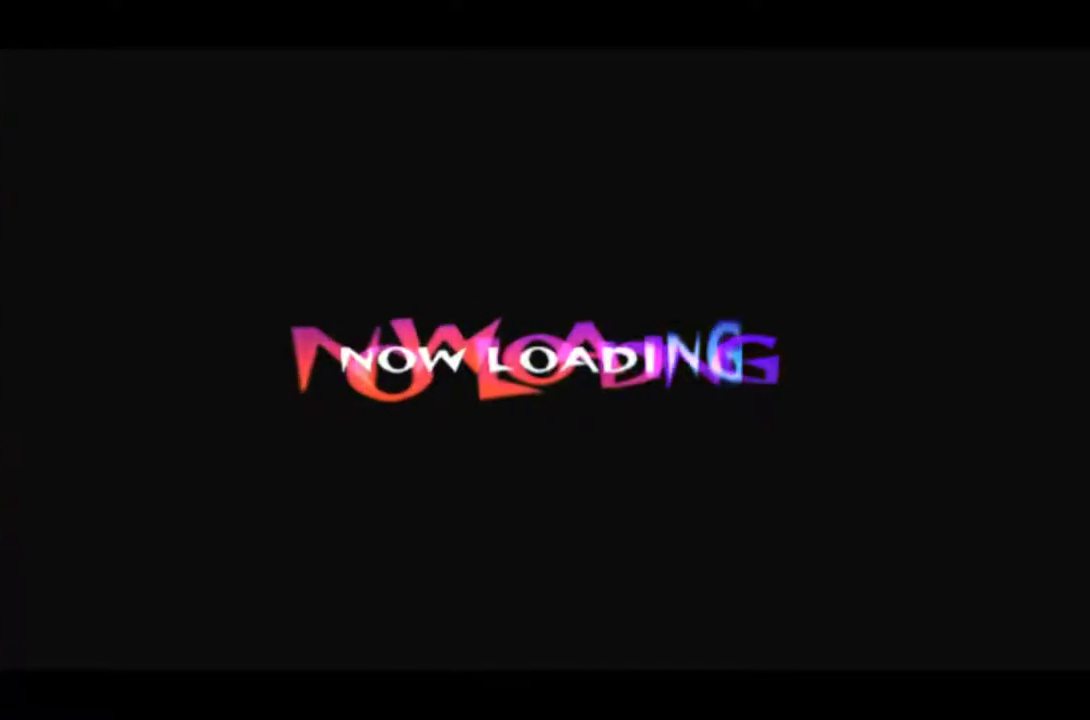
{"buttons": ["DPAD_RIGHT"], "left_stick": "center", "events": [[150, "DPAD_RIGHT", "up"], [334, "DPAD_RIGHT", "down"]]}
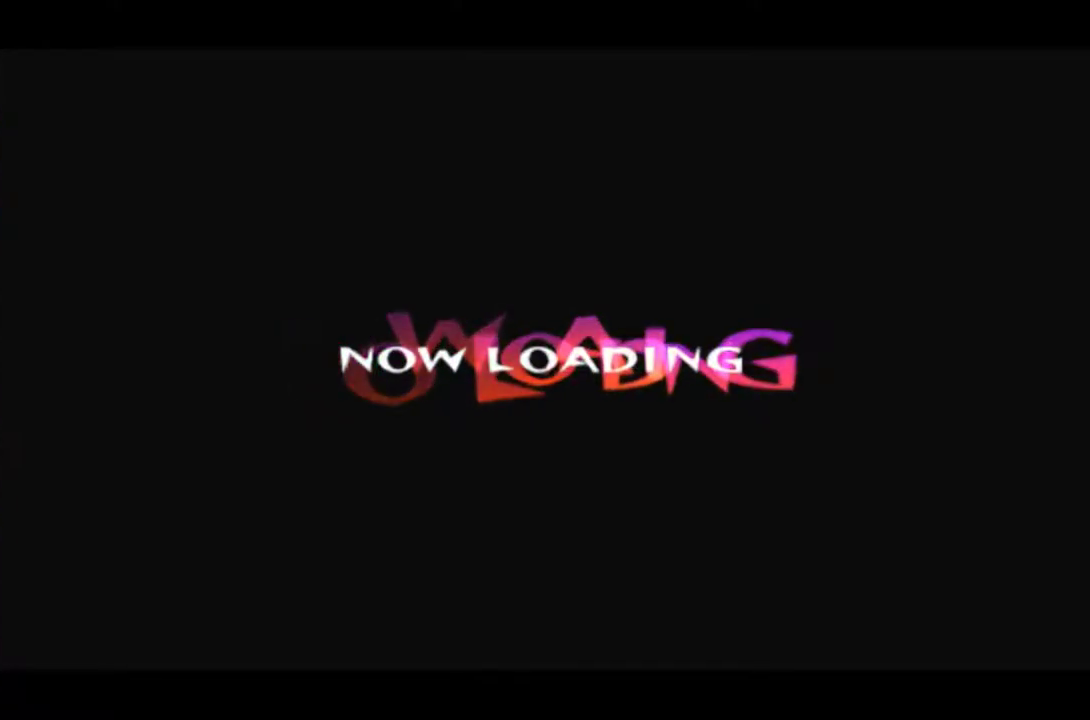
{"buttons": ["DPAD_RIGHT"], "left_stick": "center", "events": [[50, "DPAD_RIGHT", "up"], [100, "DPAD_RIGHT", "down"]]}
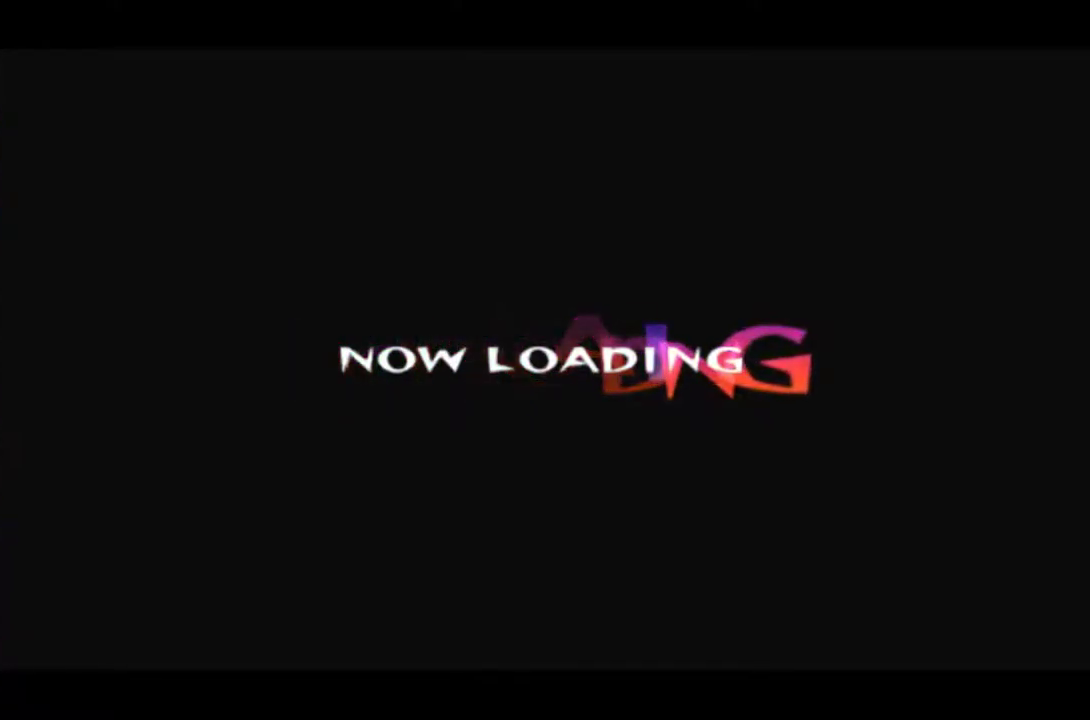
{"buttons": ["DPAD_RIGHT"], "left_stick": "center", "events": []}
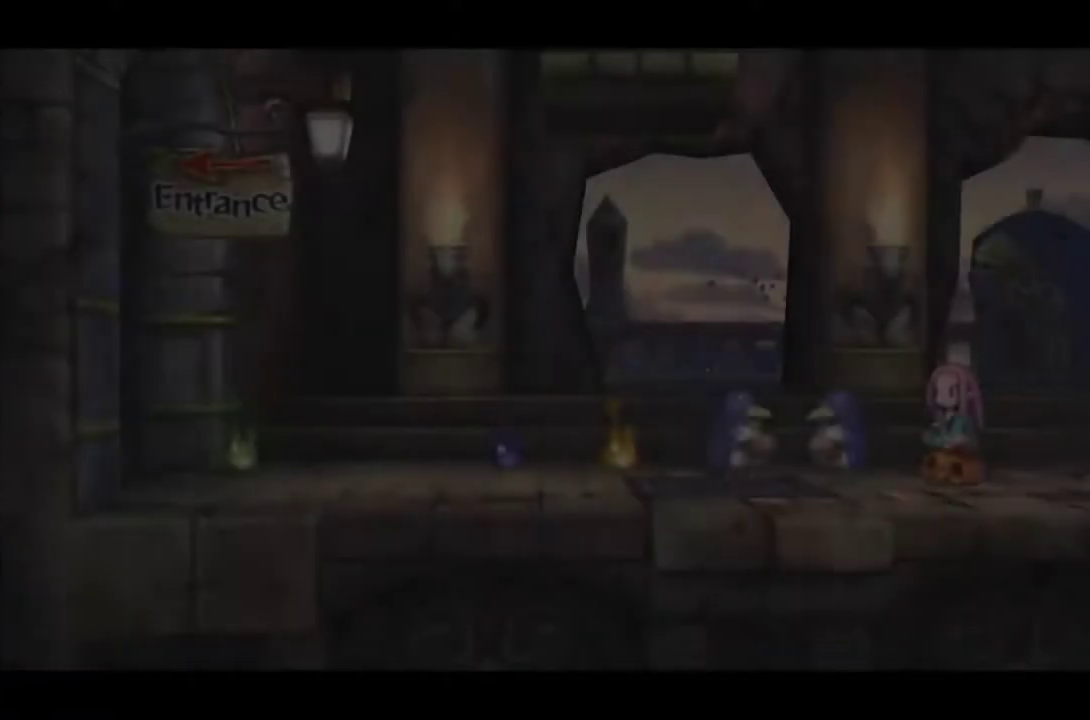
{"buttons": [], "left_stick": "center", "events": [[150, "TRIANGLE", "down"], [166, "DPAD_RIGHT", "up"], [266, "TRIANGLE", "up"], [350, "TRIANGLE", "down"], [433, "TRIANGLE", "up"]]}
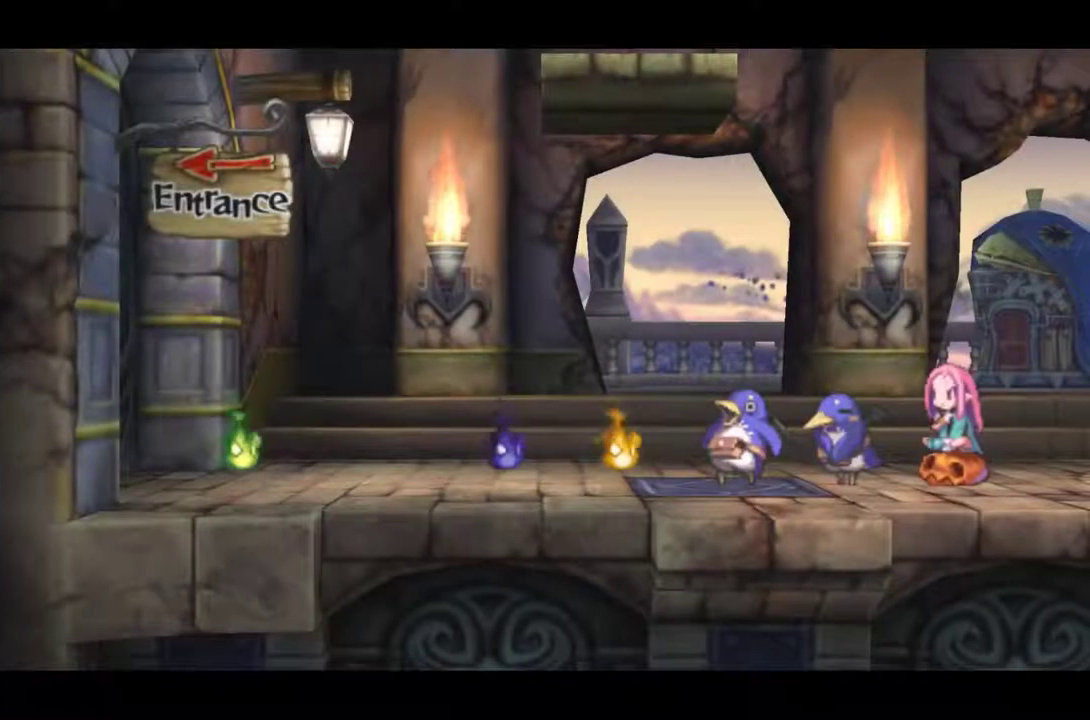
{"buttons": [], "left_stick": "center", "events": [[17, "TRIANGLE", "down"], [300, "TRIANGLE", "up"], [384, "TRIANGLE", "down"], [467, "TRIANGLE", "up"]]}
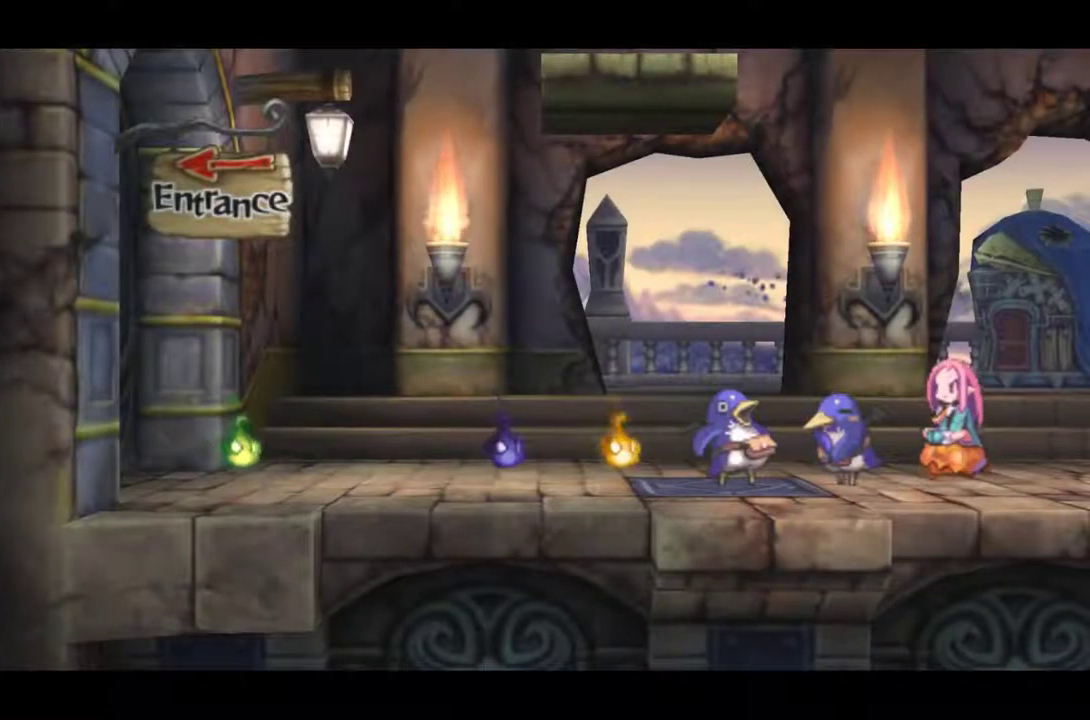
{"buttons": [], "left_stick": "center", "events": [[50, "TRIANGLE", "down"], [333, "TRIANGLE", "up"], [417, "TRIANGLE", "down"], [500, "TRIANGLE", "up"]]}
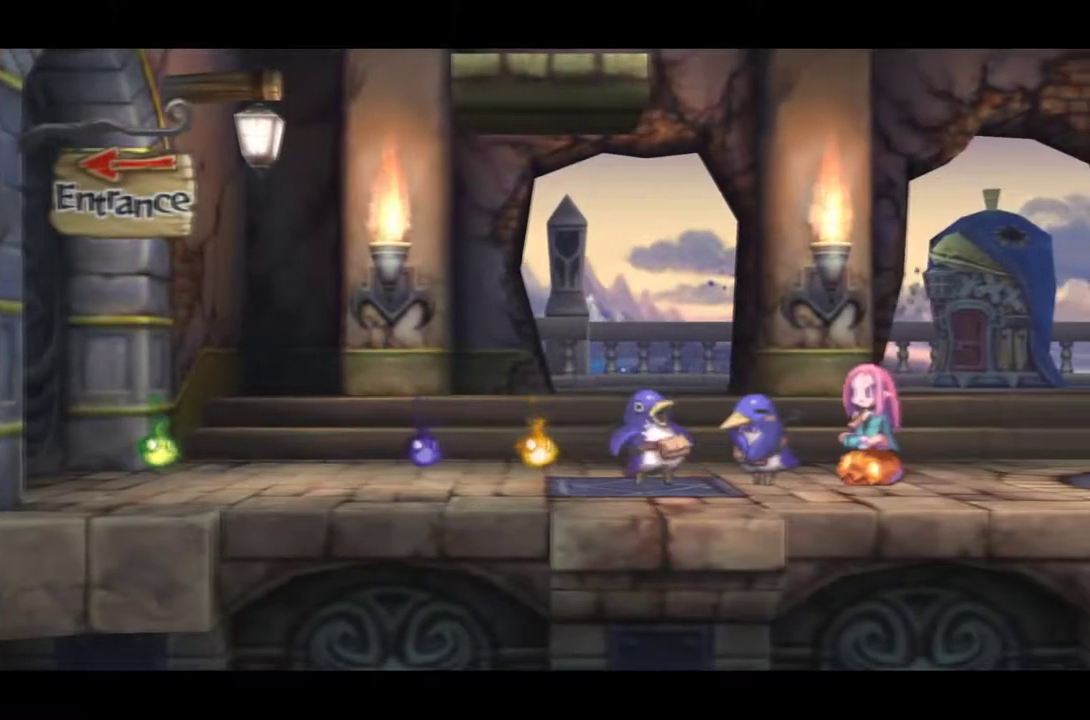
{"buttons": [], "left_stick": "center", "events": [[50, "TRIANGLE", "down"], [150, "TRIANGLE", "up"], [200, "TRIANGLE", "down"], [317, "TRIANGLE", "up"], [400, "TRIANGLE", "down"], [484, "TRIANGLE", "up"]]}
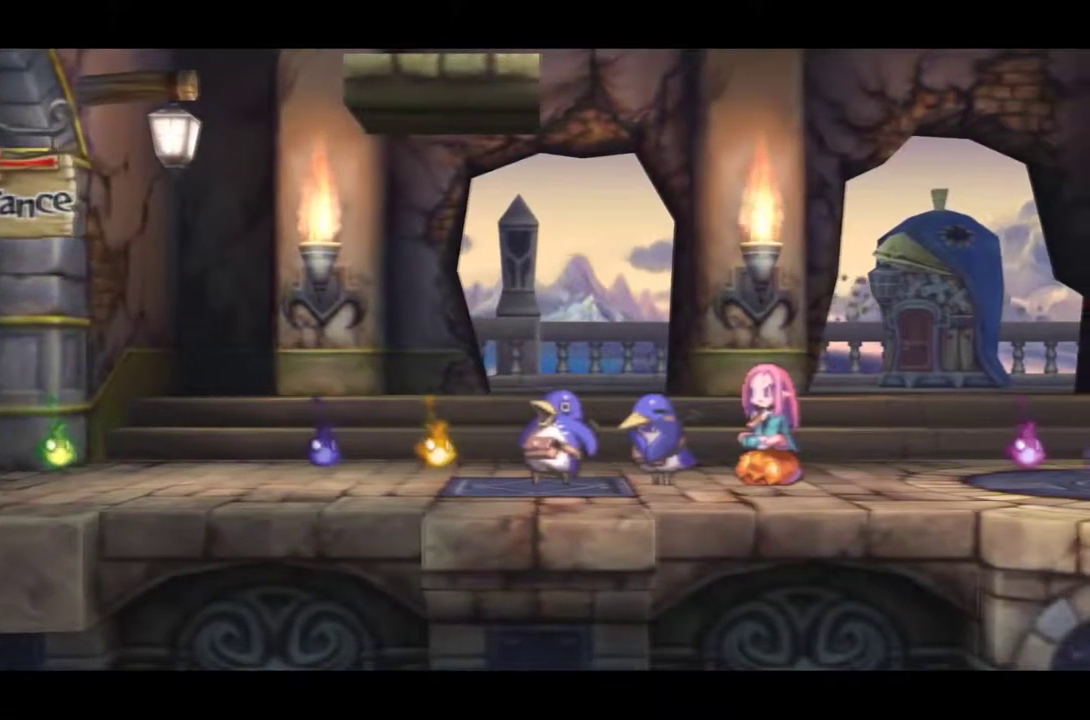
{"buttons": [], "left_stick": "center", "events": [[66, "TRIANGLE", "down"], [183, "TRIANGLE", "up"], [266, "TRIANGLE", "down"], [350, "TRIANGLE", "up"], [433, "TRIANGLE", "down"], [500, "TRIANGLE", "up"]]}
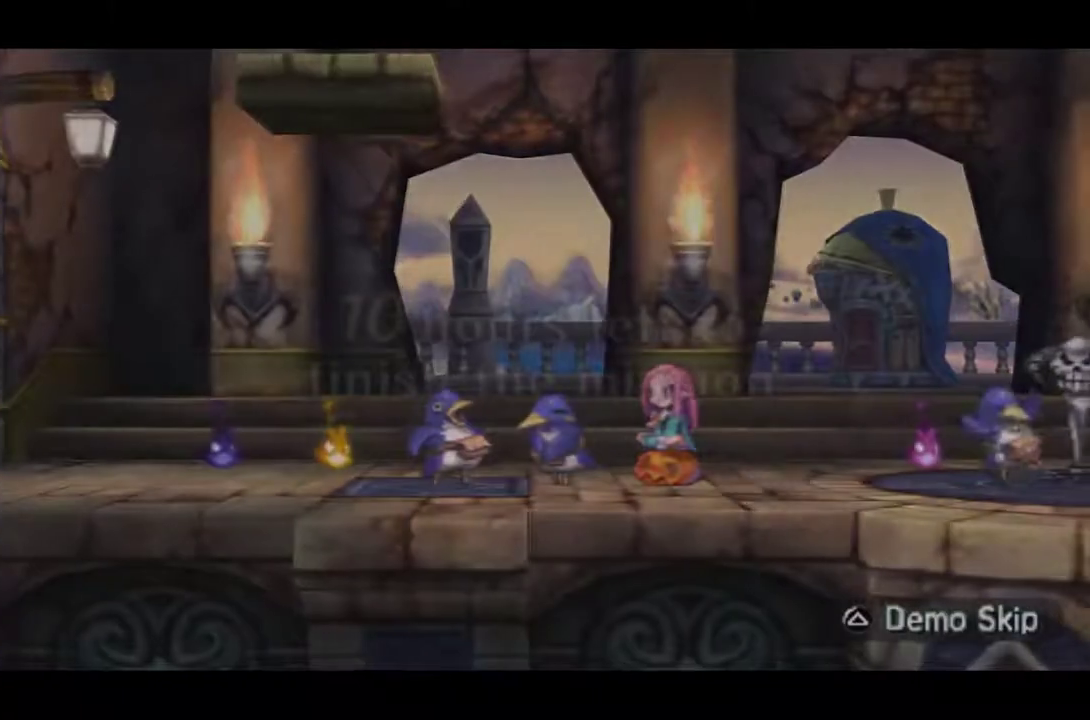
{"buttons": ["DPAD_RIGHT"], "left_stick": "center", "events": [[133, "DPAD_RIGHT", "down"]]}
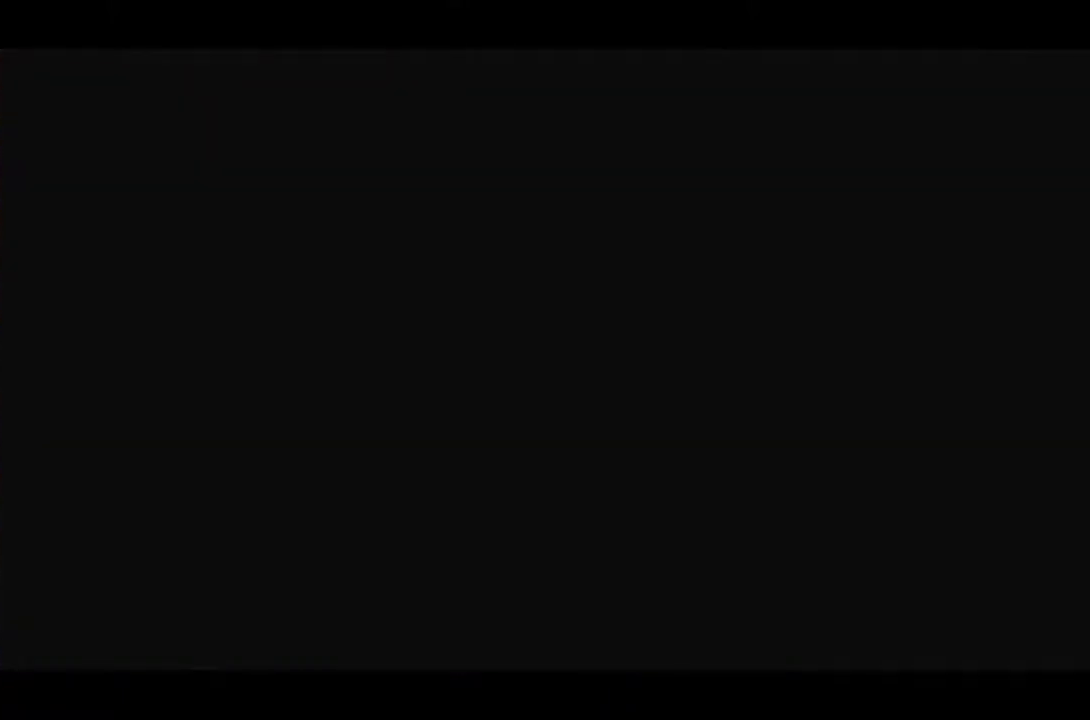
{"buttons": ["DPAD_RIGHT"], "left_stick": "center", "events": []}
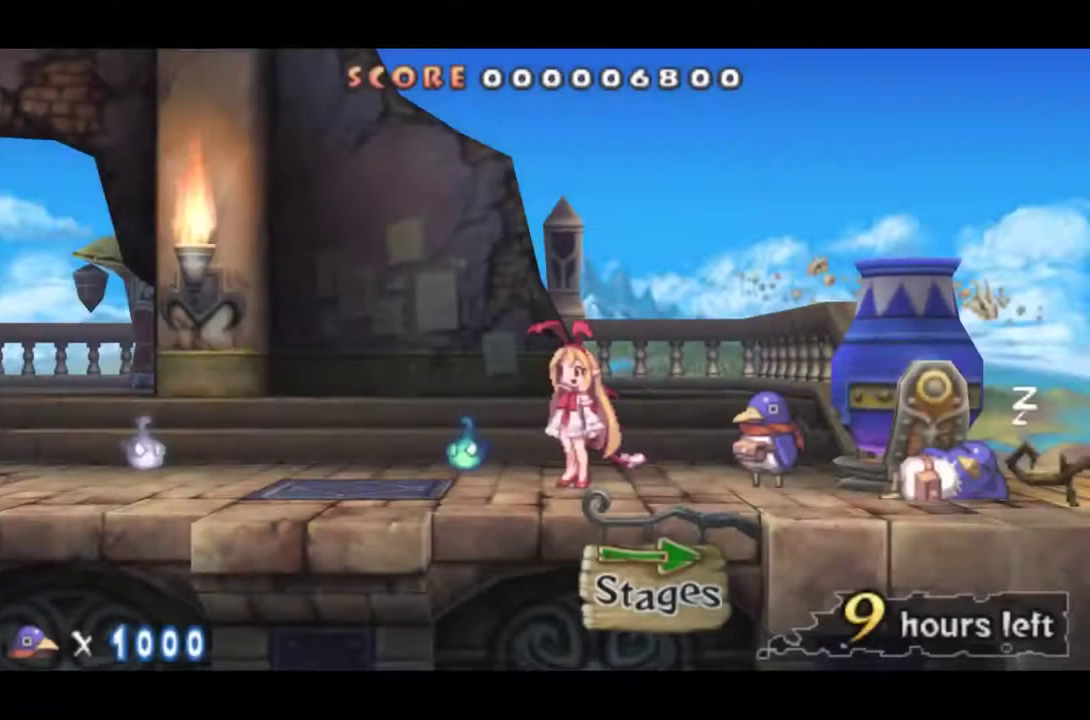
{"buttons": ["DPAD_RIGHT"], "left_stick": "center", "events": []}
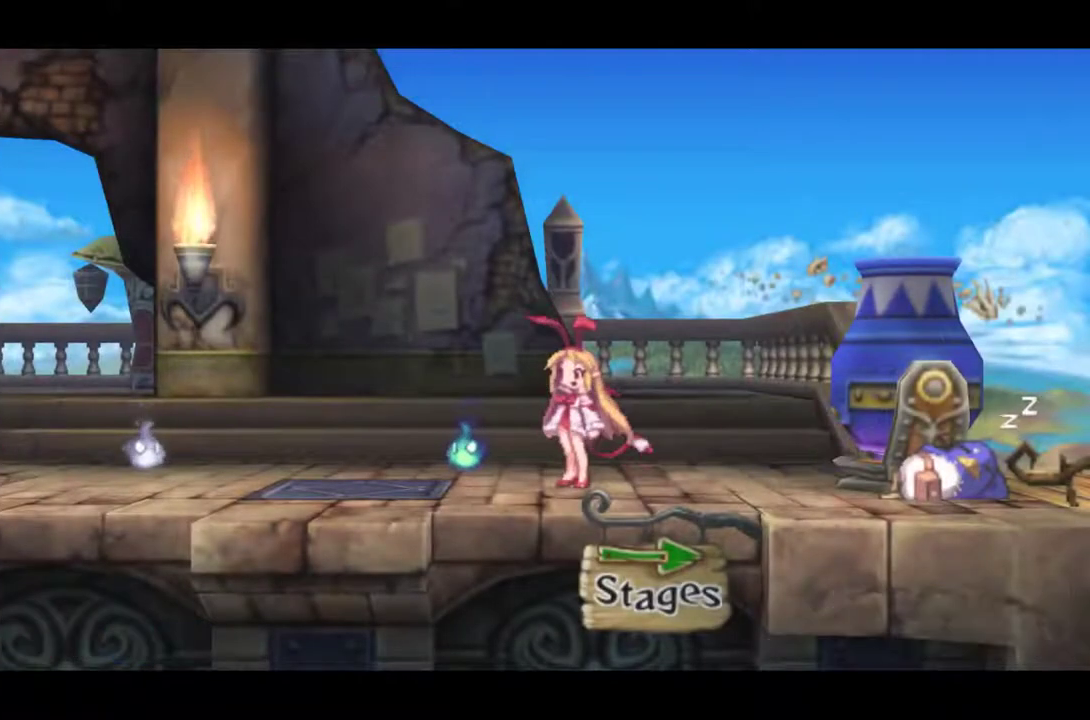
{"buttons": ["DPAD_LEFT"], "left_stick": "center", "events": [[183, "DPAD_RIGHT", "up"], [283, "DPAD_LEFT", "down"], [417, "DPAD_LEFT", "up"], [483, "DPAD_LEFT", "down"]]}
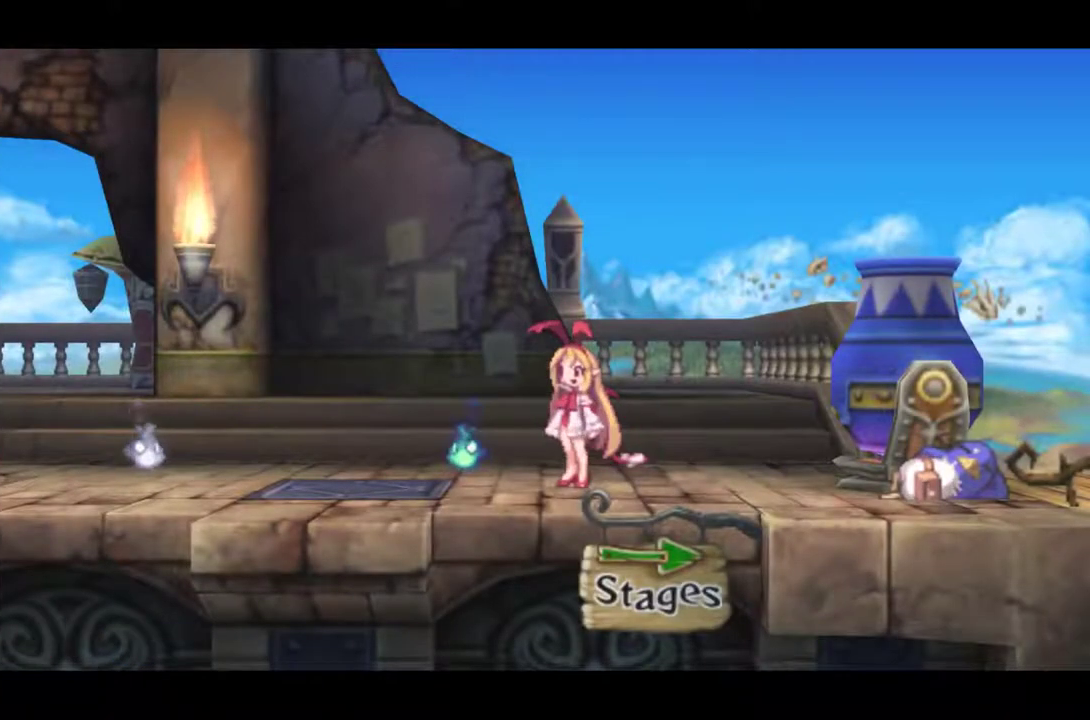
{"buttons": [], "left_stick": "center", "events": [[317, "DPAD_LEFT", "up"], [384, "DPAD_LEFT", "down"], [484, "DPAD_LEFT", "up"]]}
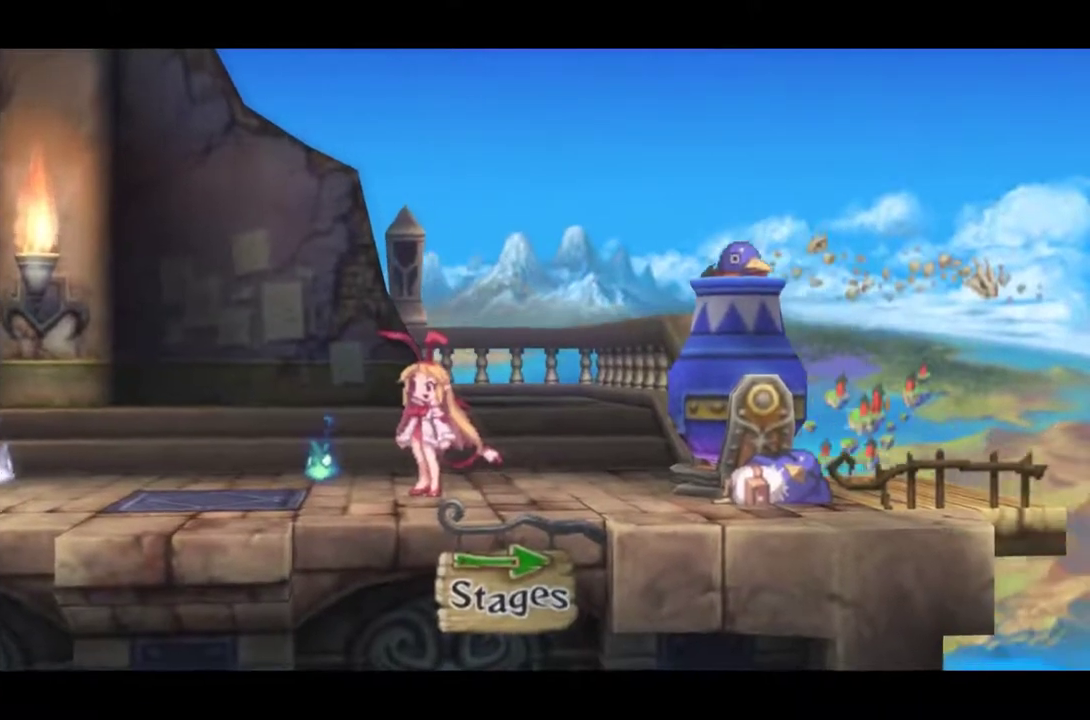
{"buttons": [], "left_stick": "center", "events": [[66, "DPAD_LEFT", "down"], [166, "DPAD_LEFT", "up"]]}
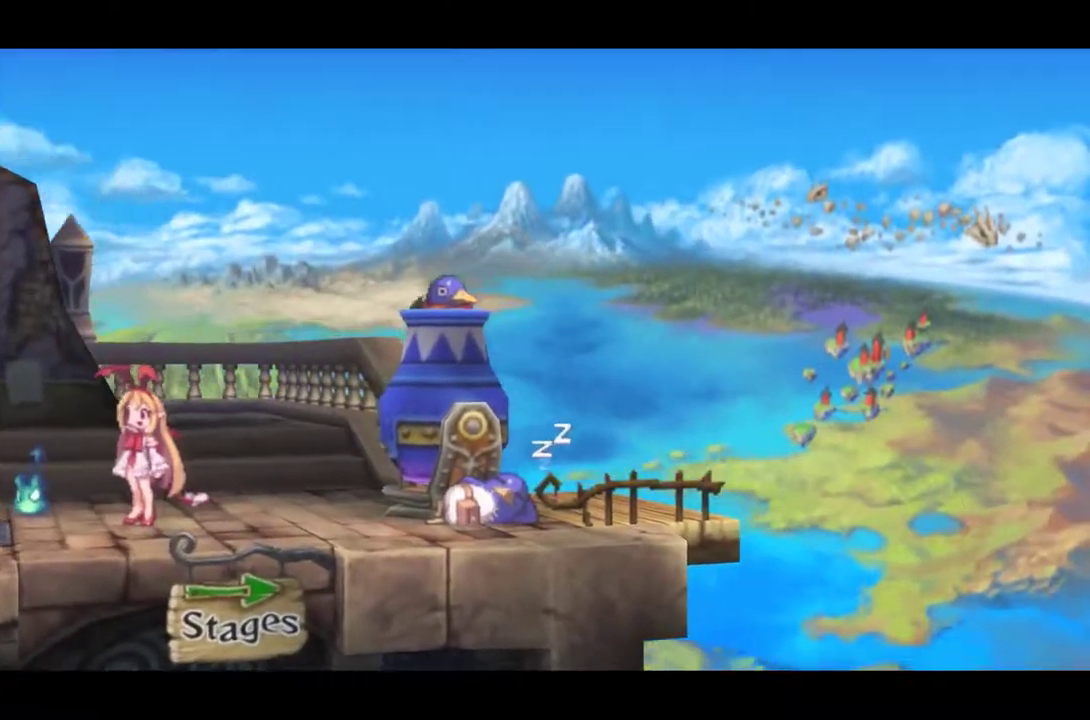
{"buttons": [], "left_stick": "center", "events": []}
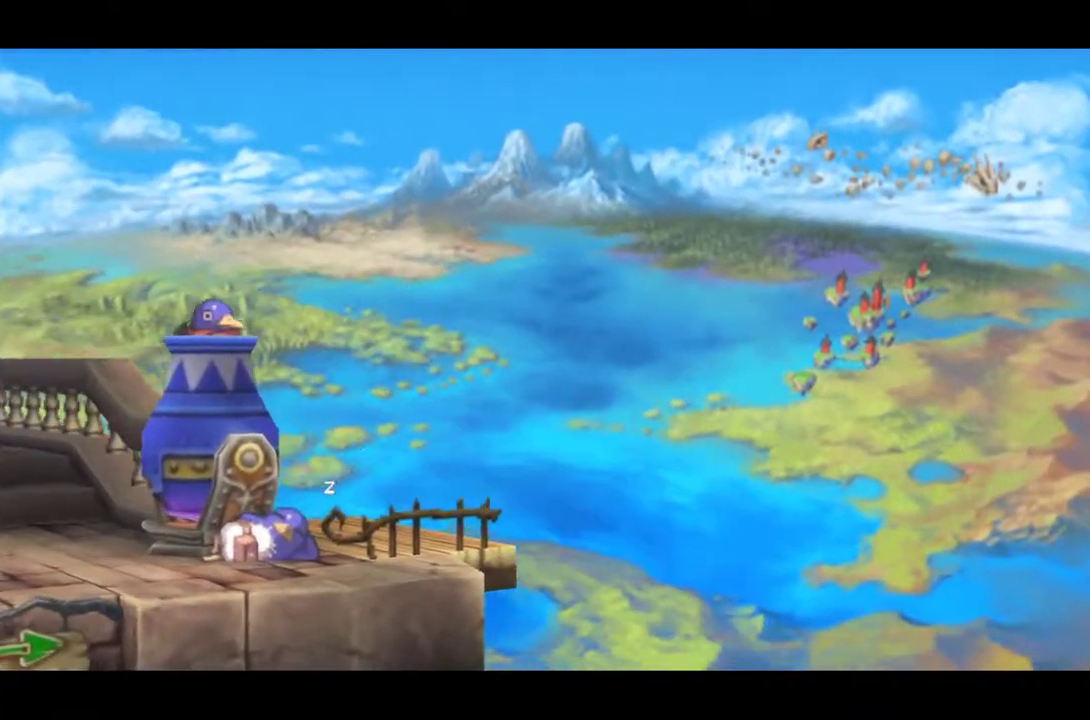
{"buttons": ["DPAD_LEFT"], "left_stick": "center", "events": [[467, "DPAD_LEFT", "down"]]}
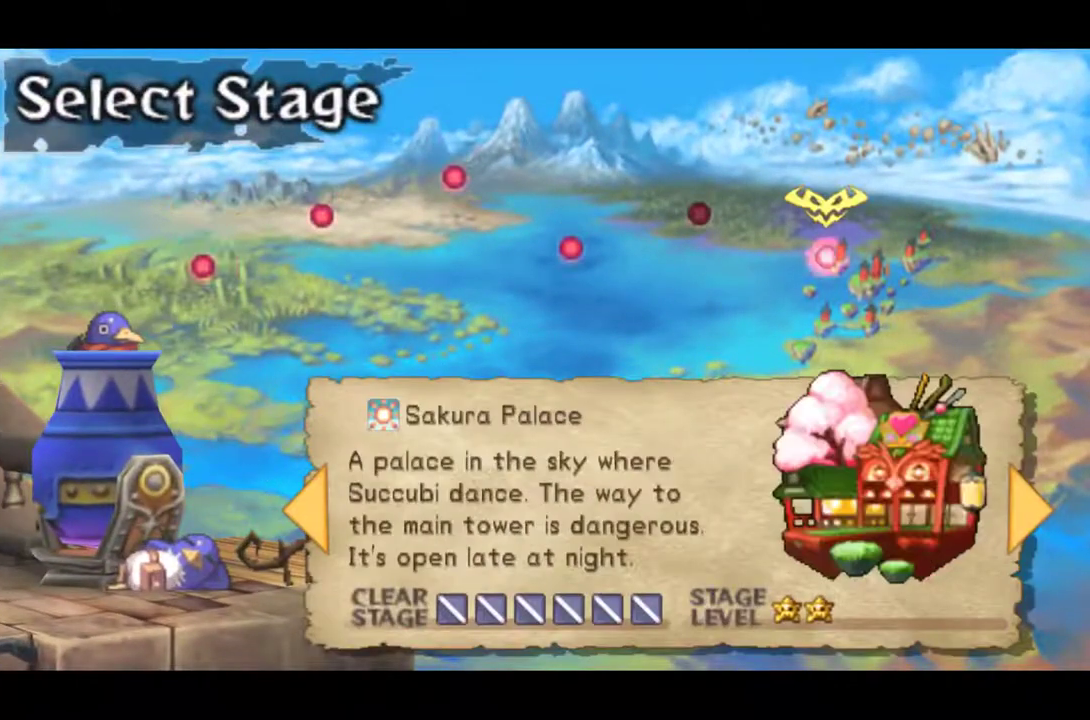
{"buttons": [], "left_stick": "center", "events": [[67, "DPAD_LEFT", "up"], [167, "CROSS", "down"], [301, "CROSS", "up"]]}